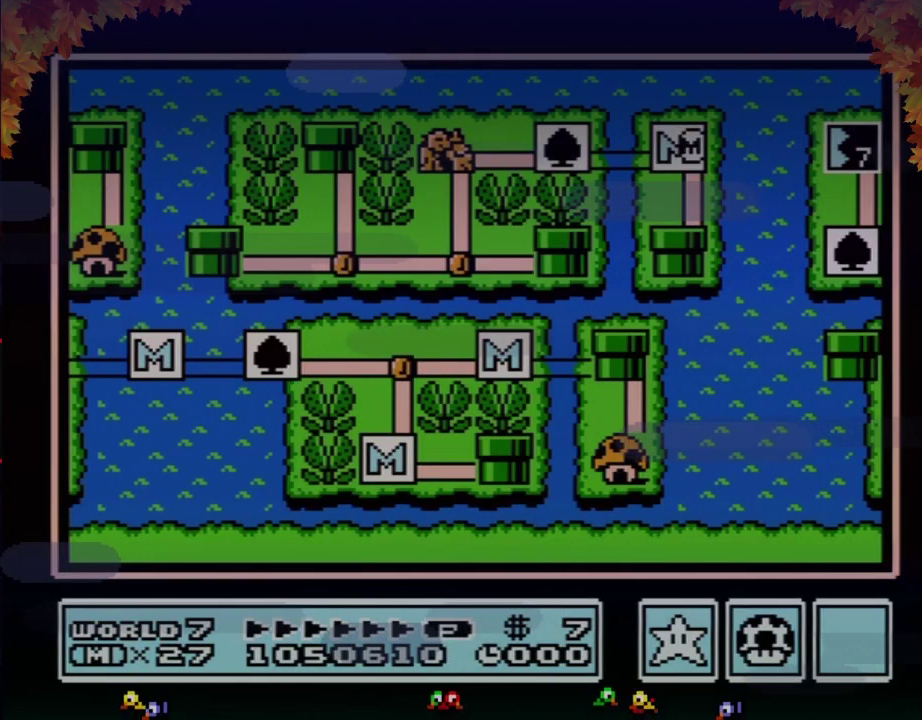
Gameplay with a controller (Nintendo layout); each line is a JSON object with the inputs held at the frame after it. "events" lists button and stick changes between this image and that frame as [ms after this image, input, new state], when the widget could be followed in between. Not read: L3 R3.
{"buttons": ["DPAD_DOWN"], "events": [[117, "DPAD_DOWN", "down"]]}
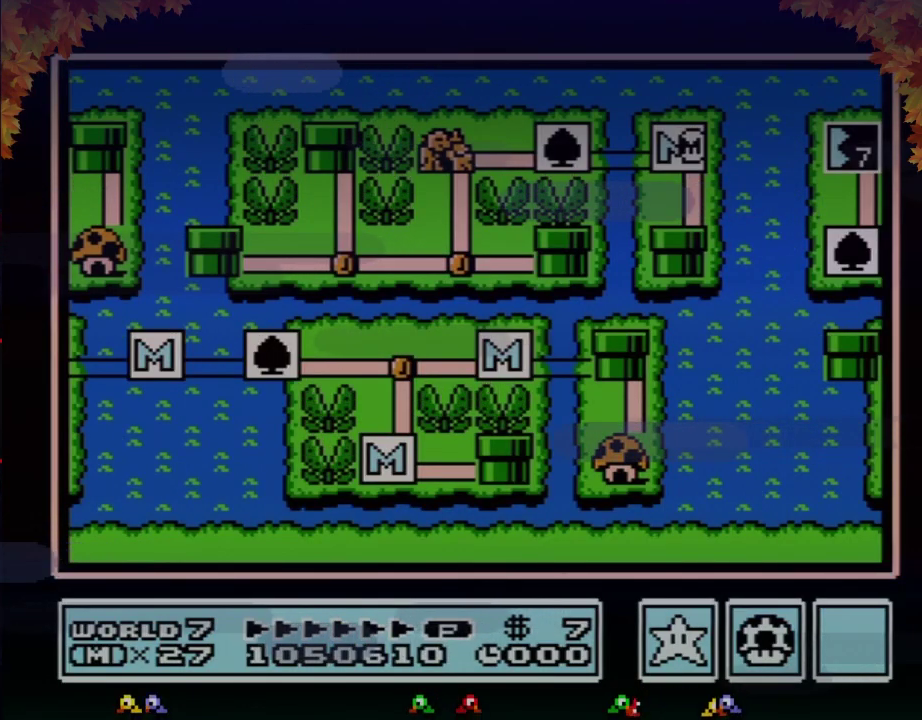
{"buttons": ["DPAD_DOWN"], "events": []}
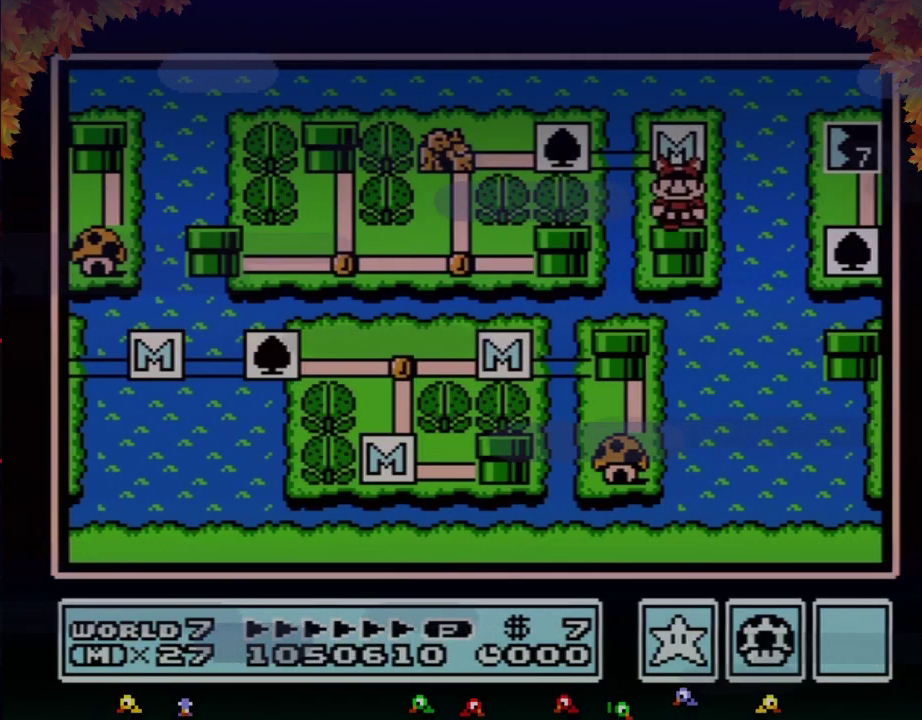
{"buttons": ["DPAD_DOWN"], "events": []}
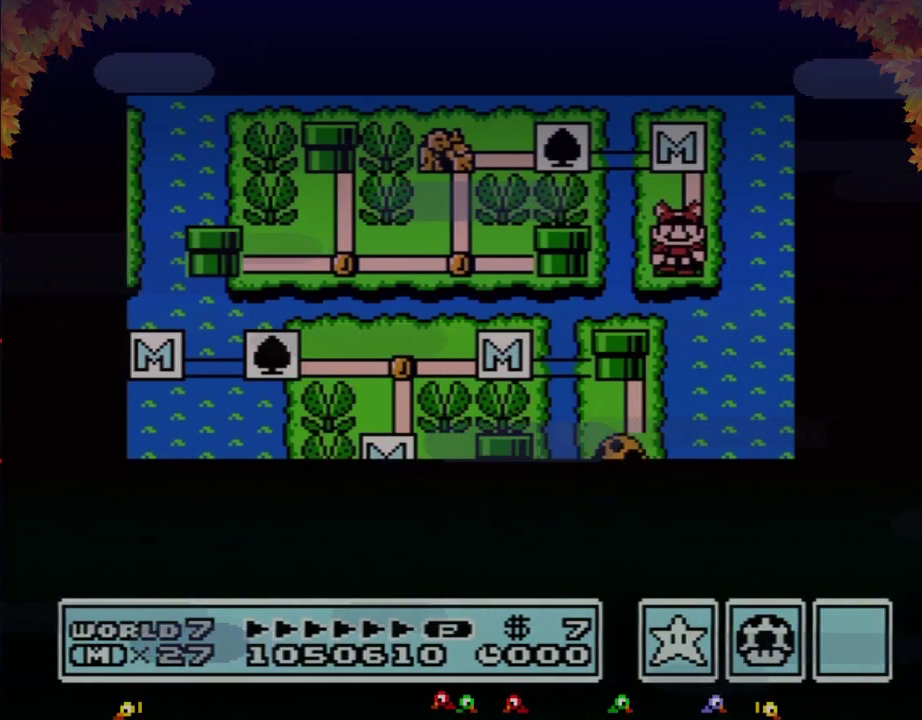
{"buttons": ["DPAD_DOWN"], "events": []}
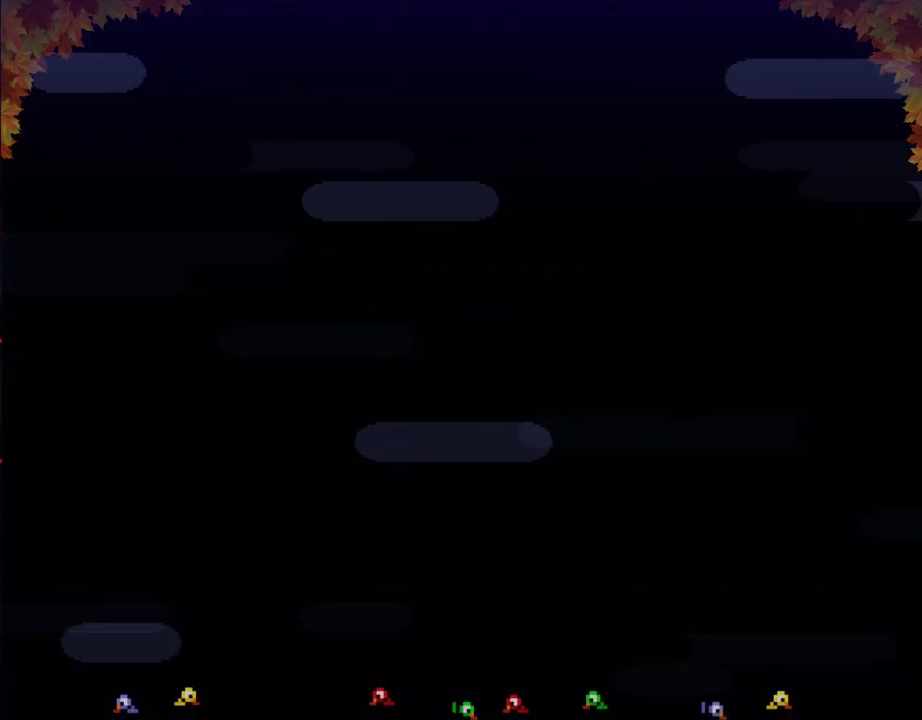
{"buttons": ["B", "DPAD_RIGHT"], "events": [[250, "DPAD_DOWN", "up"], [300, "B", "down"], [300, "DPAD_RIGHT", "down"]]}
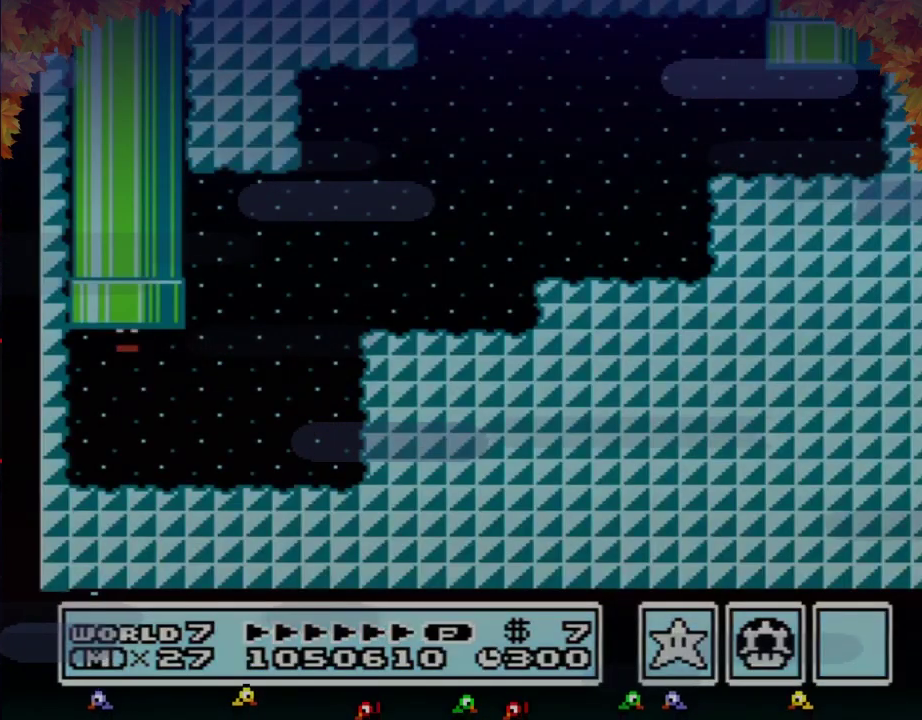
{"buttons": ["B", "DPAD_RIGHT"], "events": []}
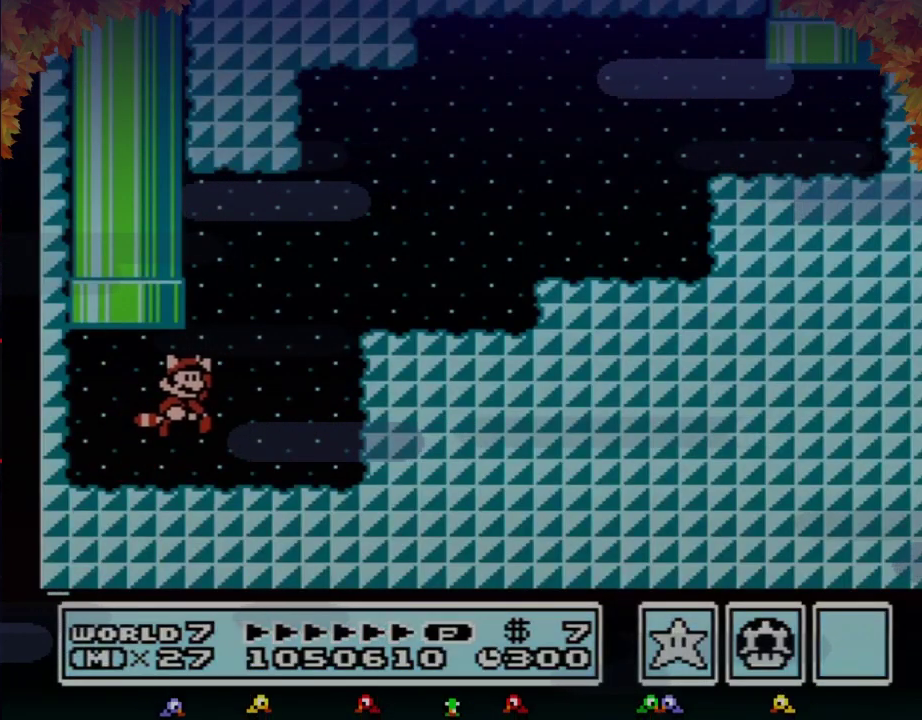
{"buttons": ["B", "DPAD_RIGHT"], "events": [[17, "A", "down"], [400, "A", "up"]]}
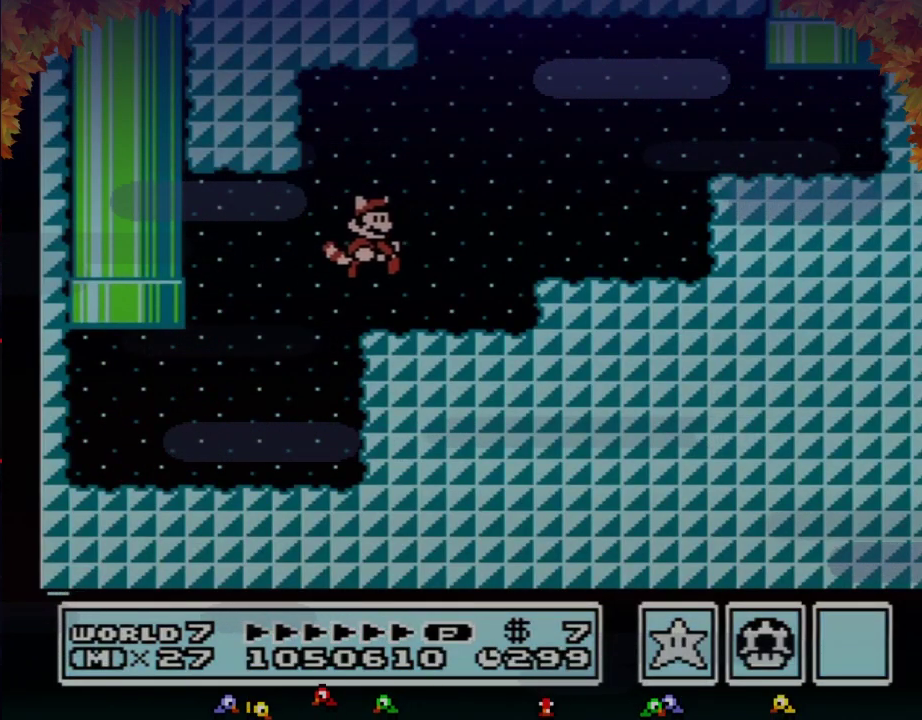
{"buttons": ["A", "B", "DPAD_RIGHT"], "events": [[250, "A", "down"]]}
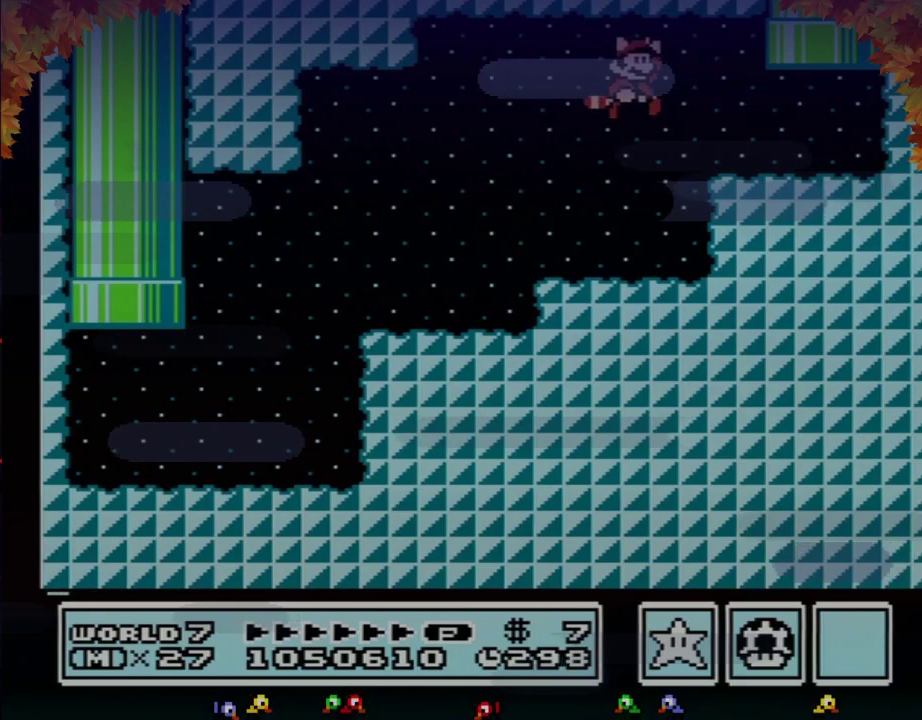
{"buttons": ["A", "B", "DPAD_UP"], "events": [[17, "A", "up"], [400, "DPAD_UP", "down"], [433, "A", "down"], [433, "DPAD_RIGHT", "up"]]}
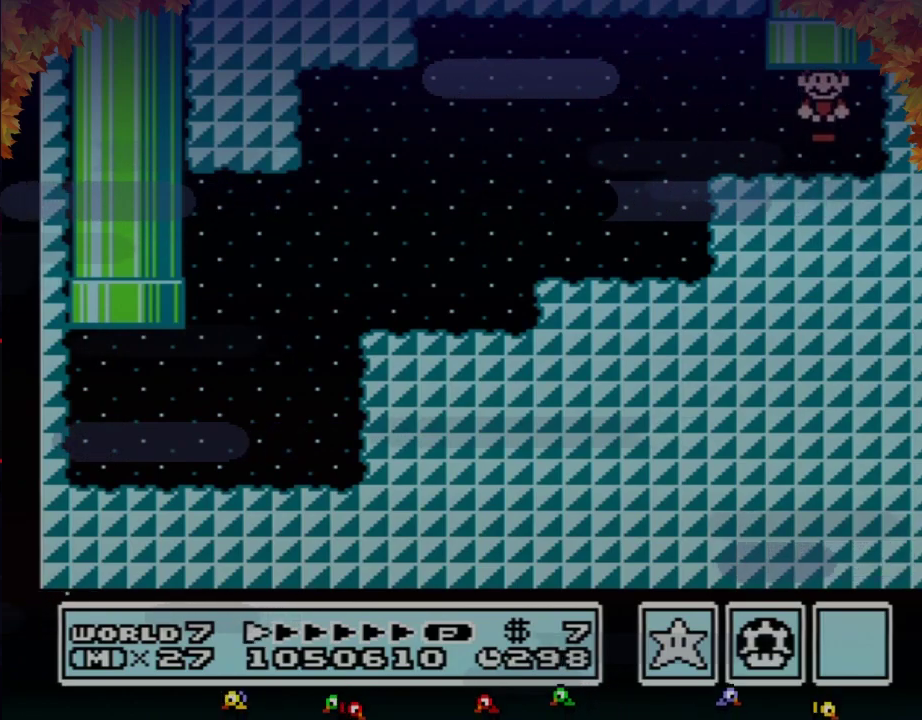
{"buttons": [], "events": [[50, "A", "up"], [50, "DPAD_UP", "up"], [83, "B", "up"]]}
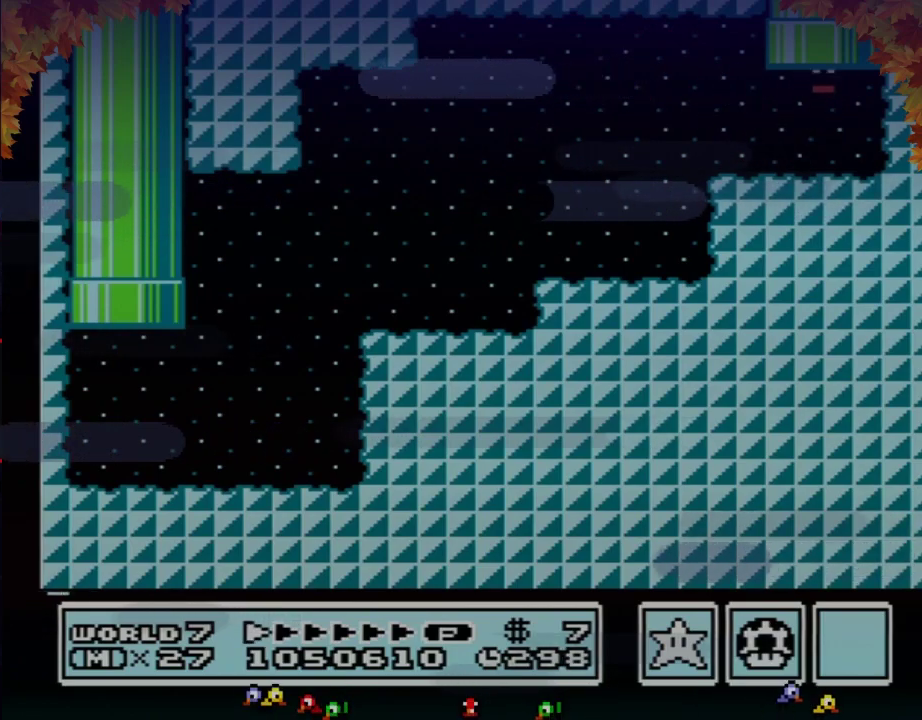
{"buttons": [], "events": []}
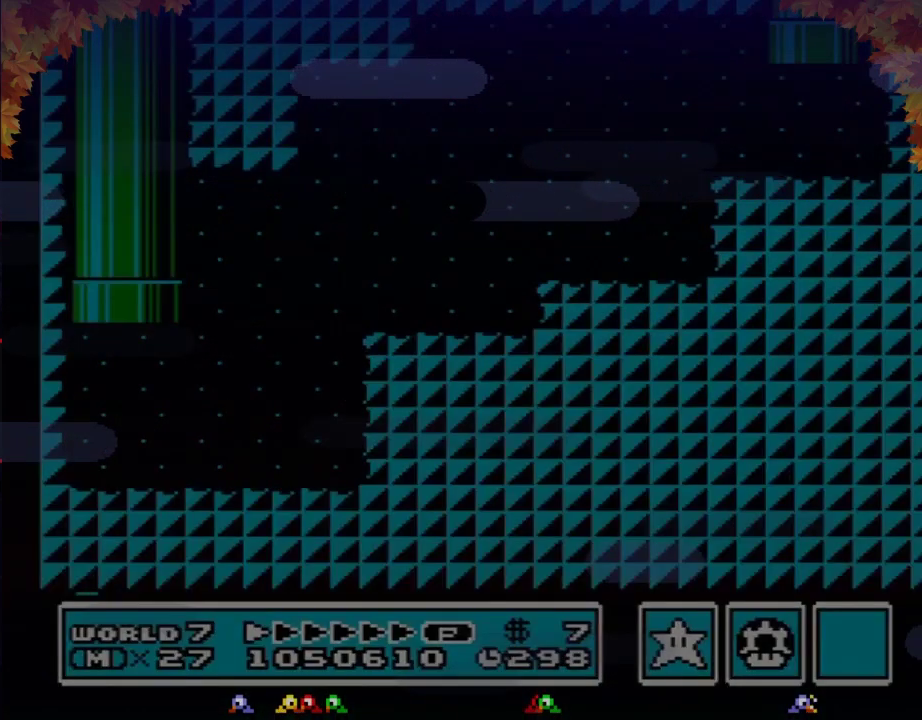
{"buttons": ["DPAD_DOWN"], "events": [[467, "DPAD_DOWN", "down"]]}
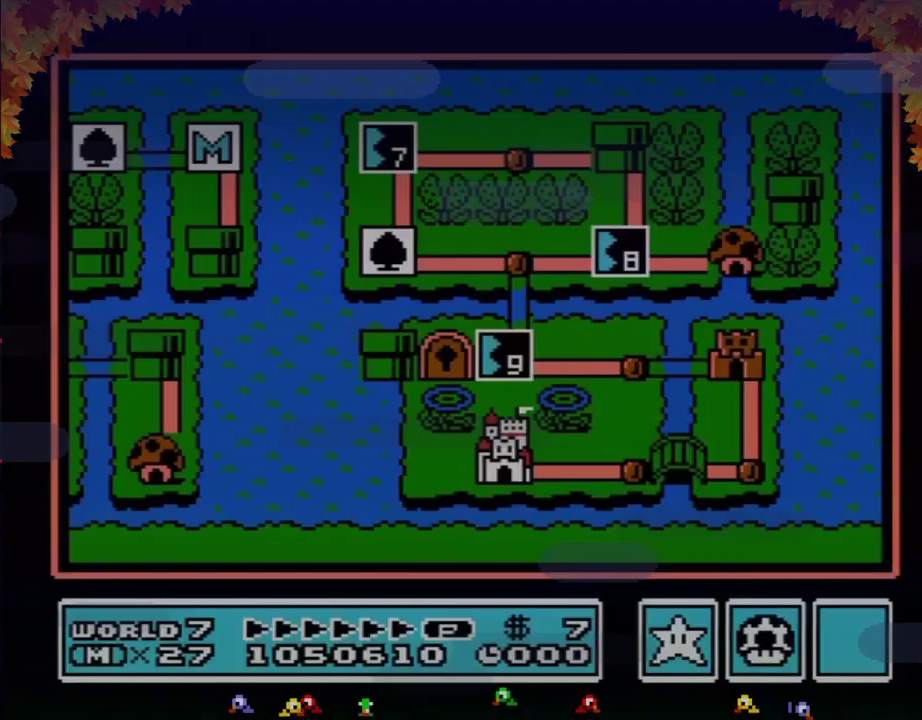
{"buttons": ["DPAD_DOWN"], "events": []}
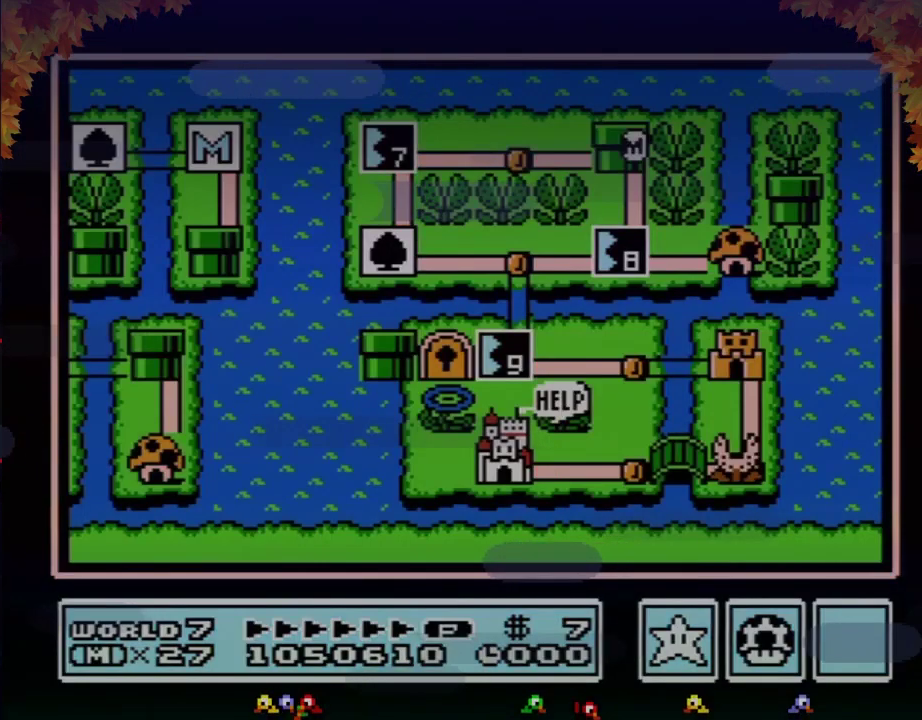
{"buttons": ["DPAD_DOWN"], "events": []}
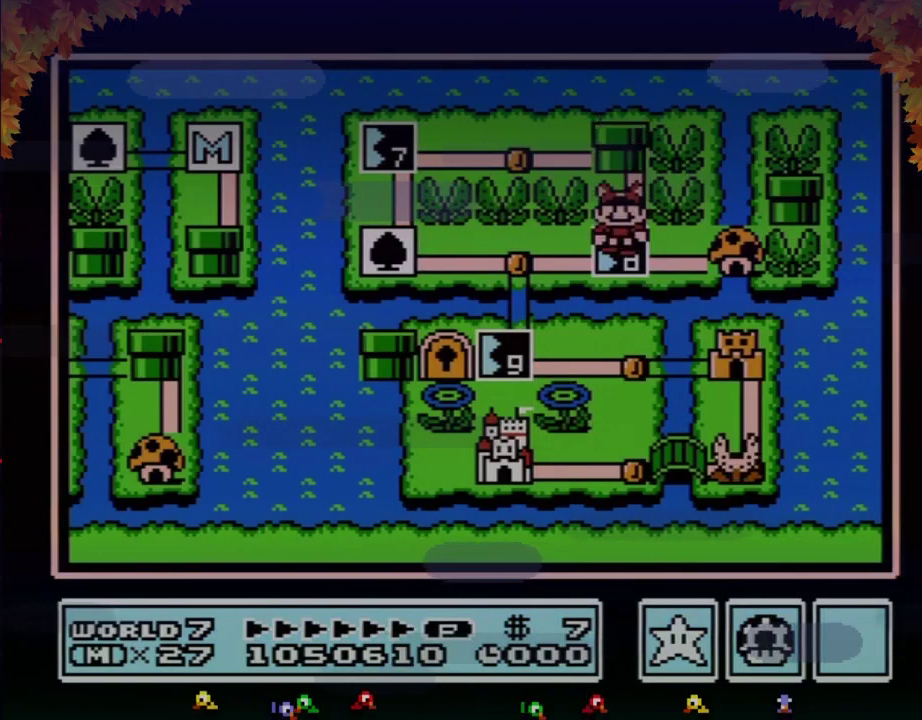
{"buttons": ["DPAD_DOWN"], "events": []}
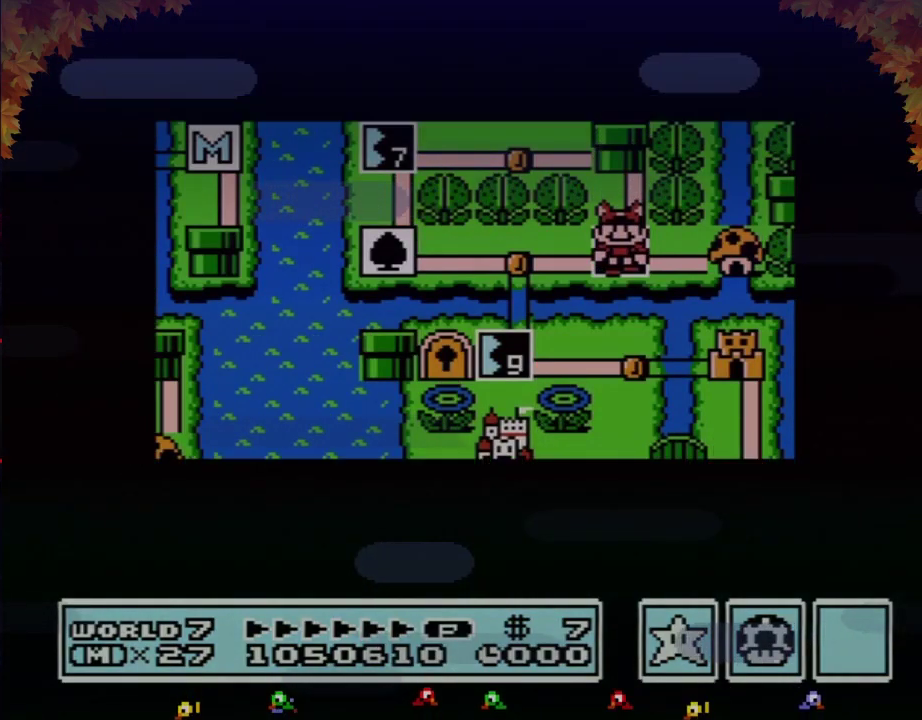
{"buttons": ["DPAD_DOWN"], "events": []}
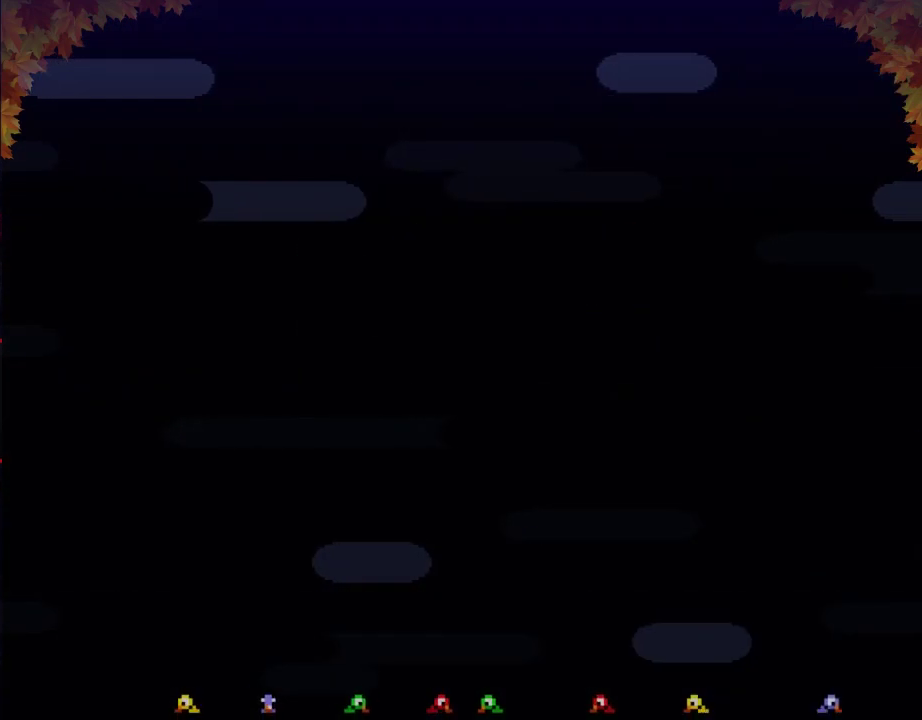
{"buttons": ["B", "DPAD_RIGHT"], "events": [[250, "DPAD_DOWN", "up"], [333, "B", "down"], [333, "DPAD_RIGHT", "down"]]}
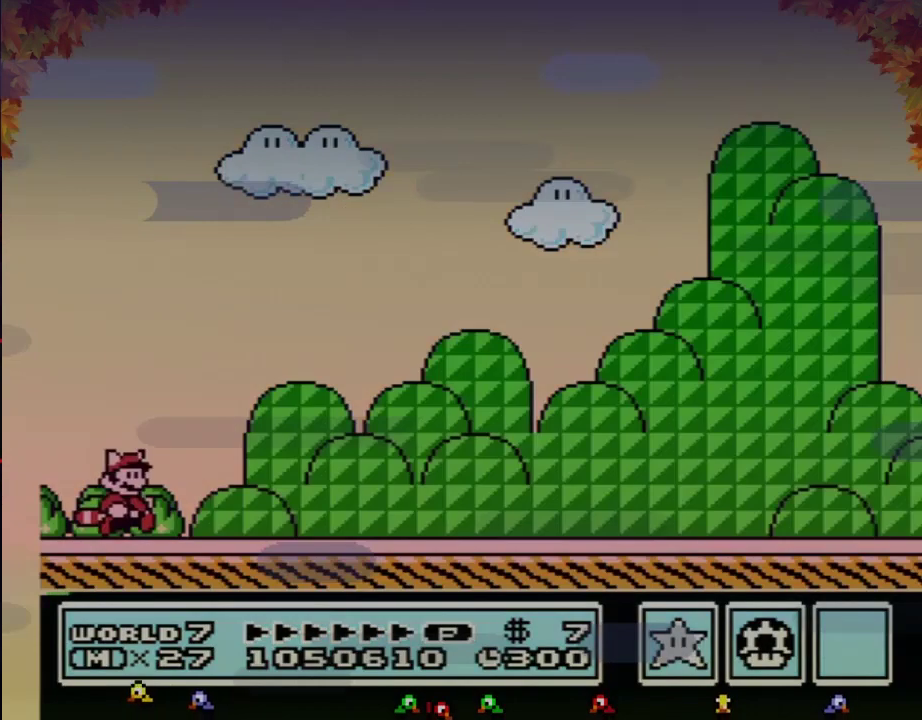
{"buttons": ["B", "DPAD_RIGHT"], "events": []}
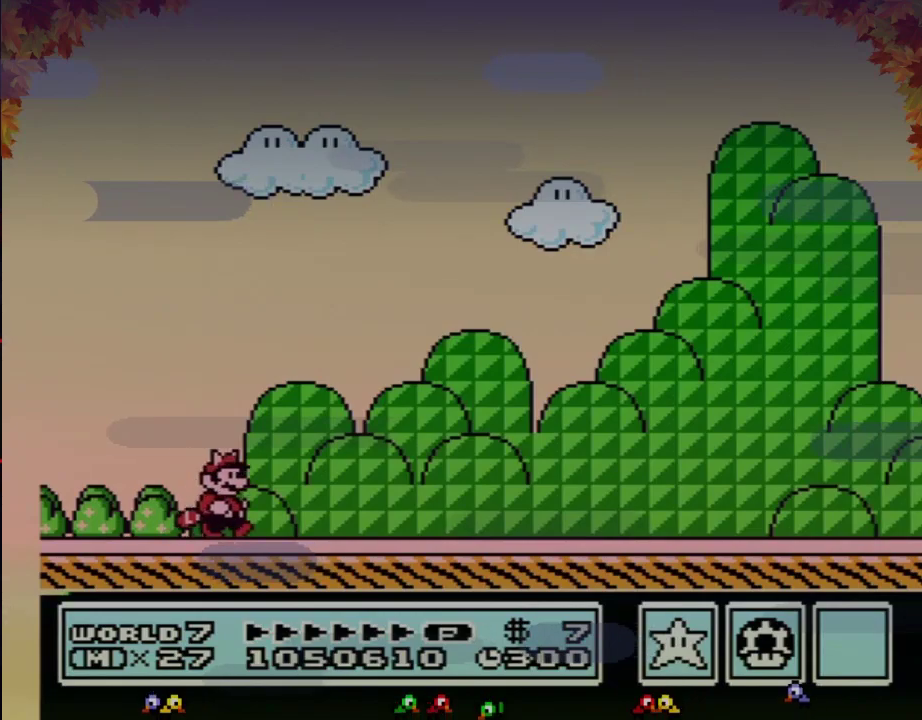
{"buttons": ["B", "DPAD_RIGHT"], "events": []}
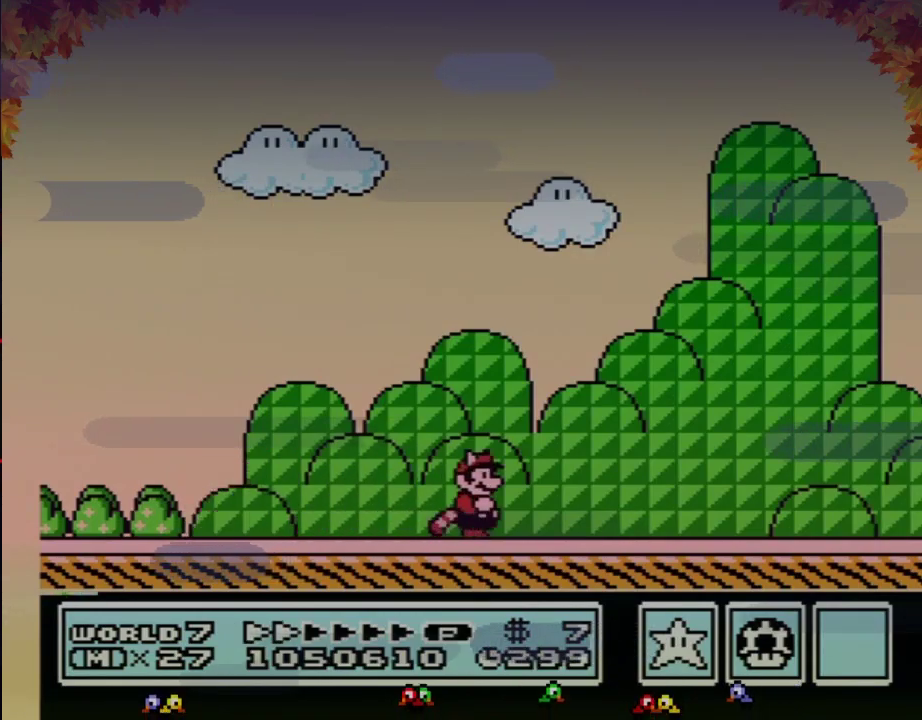
{"buttons": ["B", "DPAD_RIGHT"], "events": []}
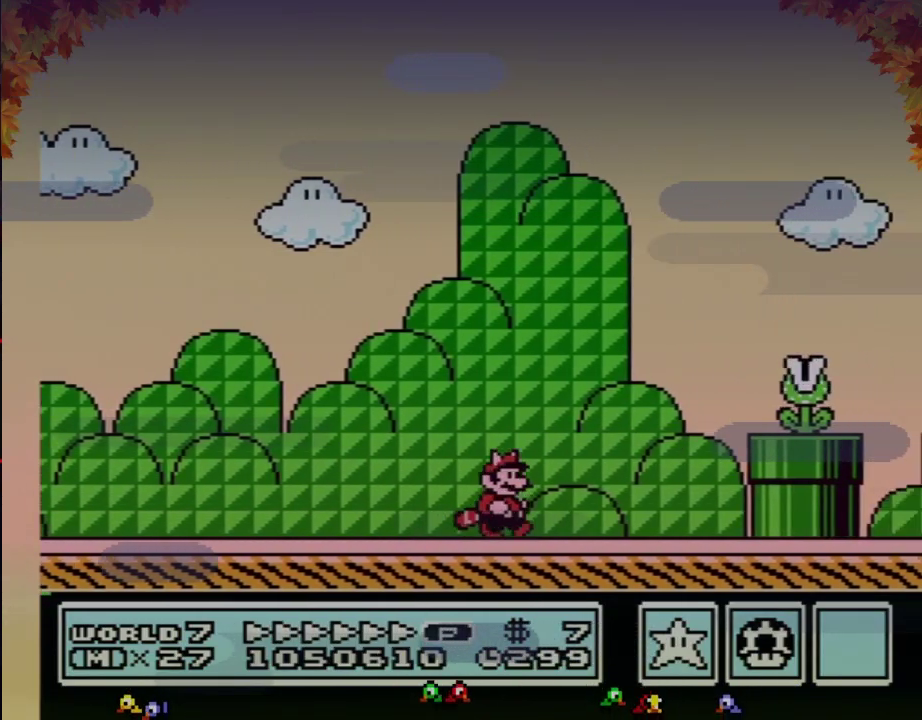
{"buttons": ["B", "DPAD_RIGHT"], "events": [[267, "A", "down"], [433, "A", "up"]]}
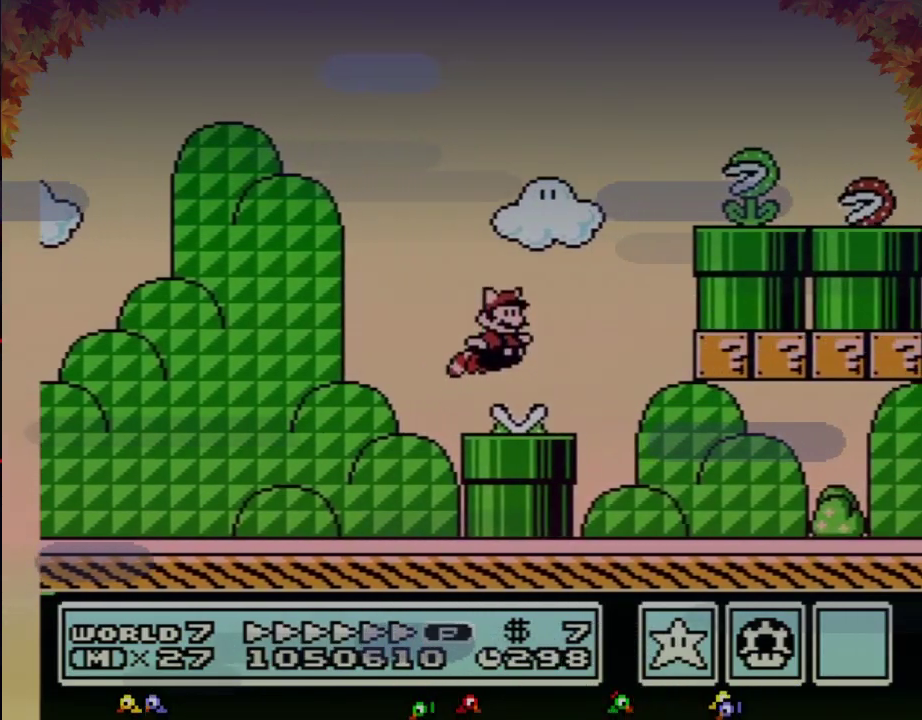
{"buttons": ["B", "DPAD_RIGHT"], "events": []}
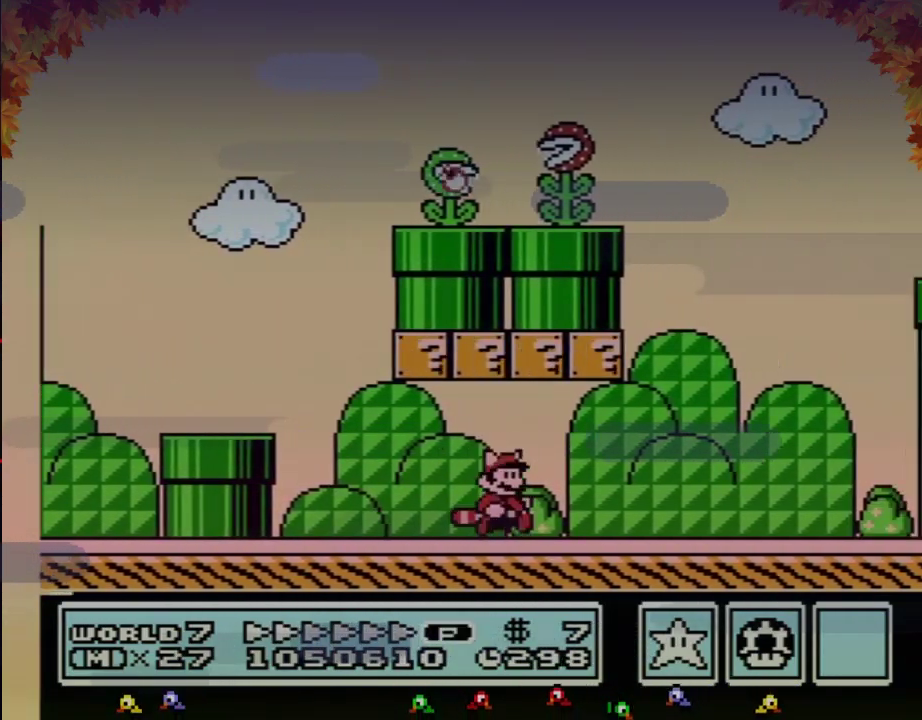
{"buttons": ["A", "B", "DPAD_RIGHT"], "events": [[250, "A", "down"]]}
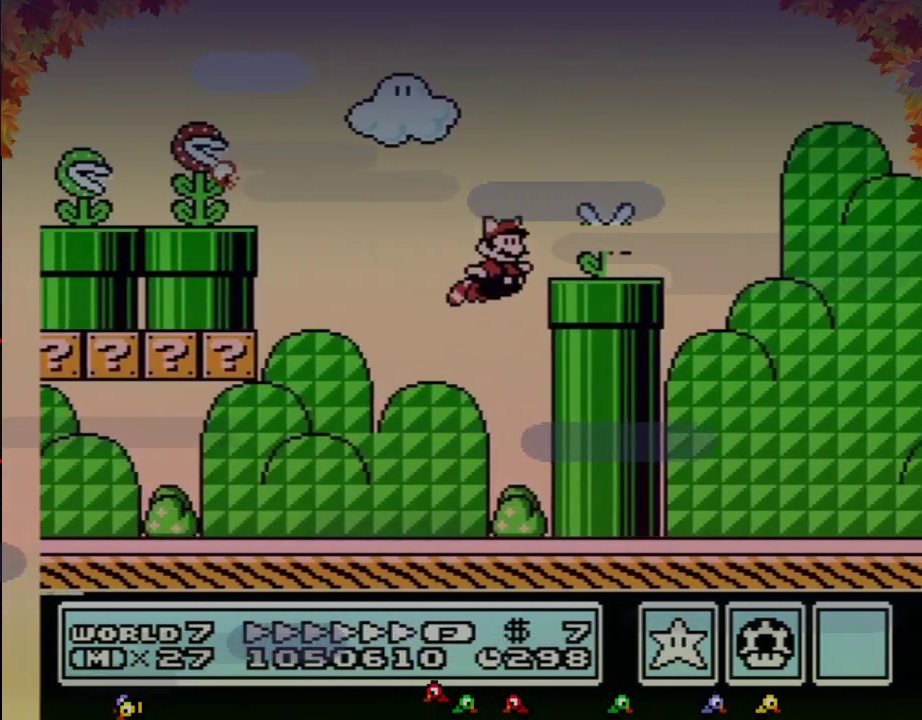
{"buttons": ["B", "DPAD_RIGHT"], "events": [[83, "A", "up"]]}
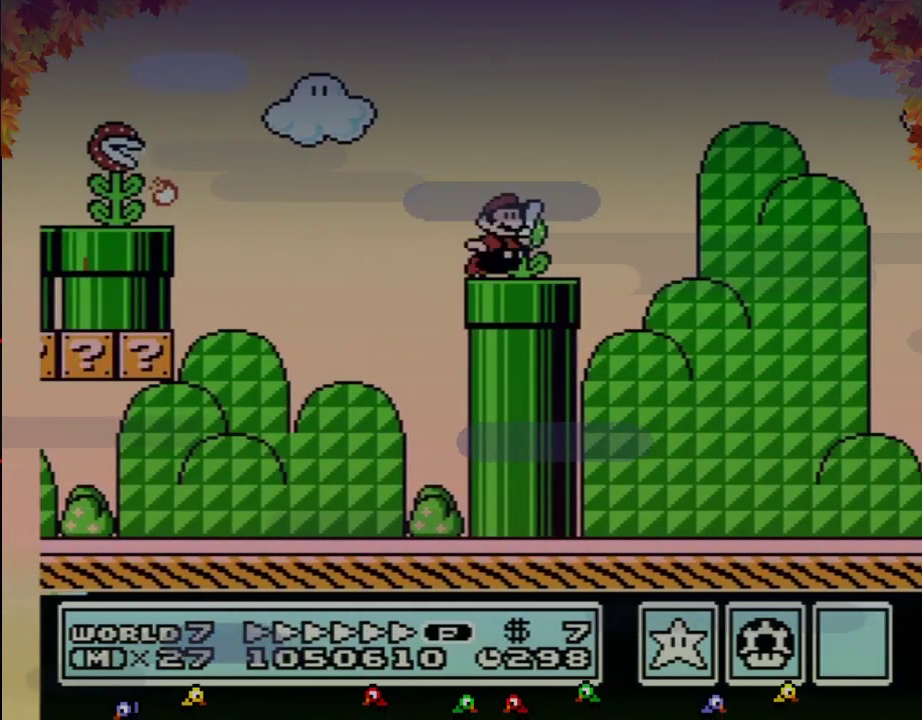
{"buttons": ["B", "DPAD_RIGHT"], "events": [[117, "DPAD_DOWN", "down"], [183, "A", "down"], [250, "DPAD_DOWN", "up"], [400, "A", "up"]]}
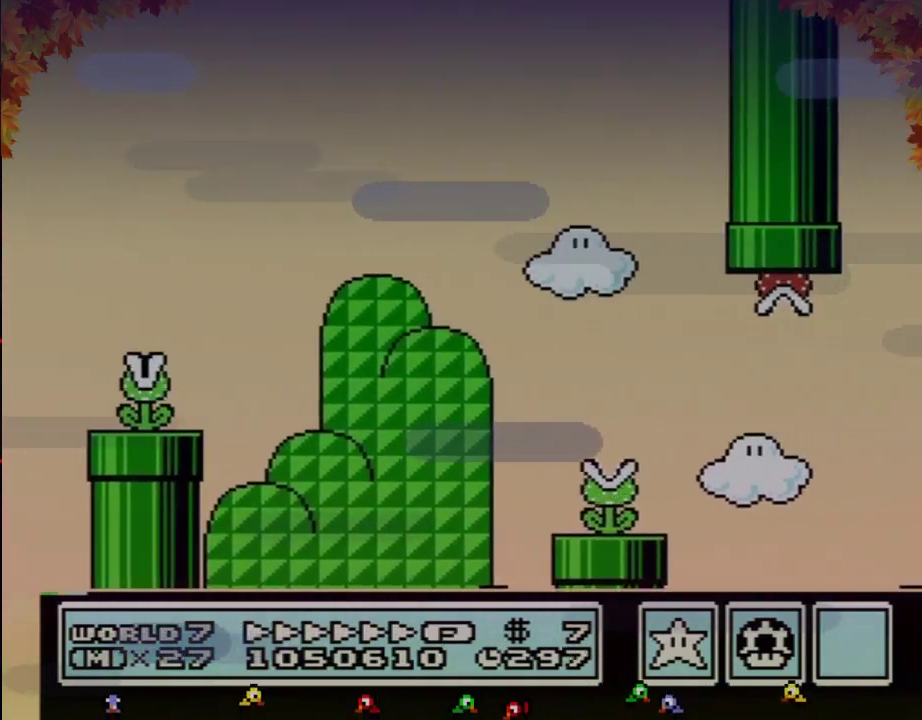
{"buttons": ["B", "DPAD_RIGHT"], "events": [[150, "DPAD_LEFT", "down"], [150, "DPAD_RIGHT", "up"], [217, "DPAD_LEFT", "up"], [217, "DPAD_RIGHT", "down"]]}
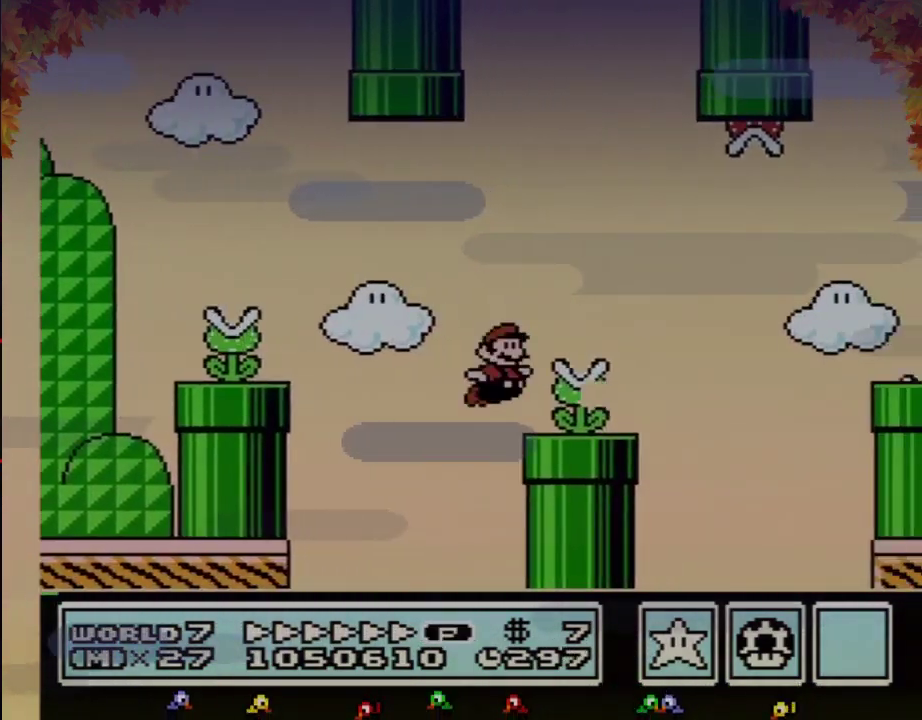
{"buttons": ["B", "DPAD_RIGHT"], "events": [[217, "A", "down"], [283, "A", "up"]]}